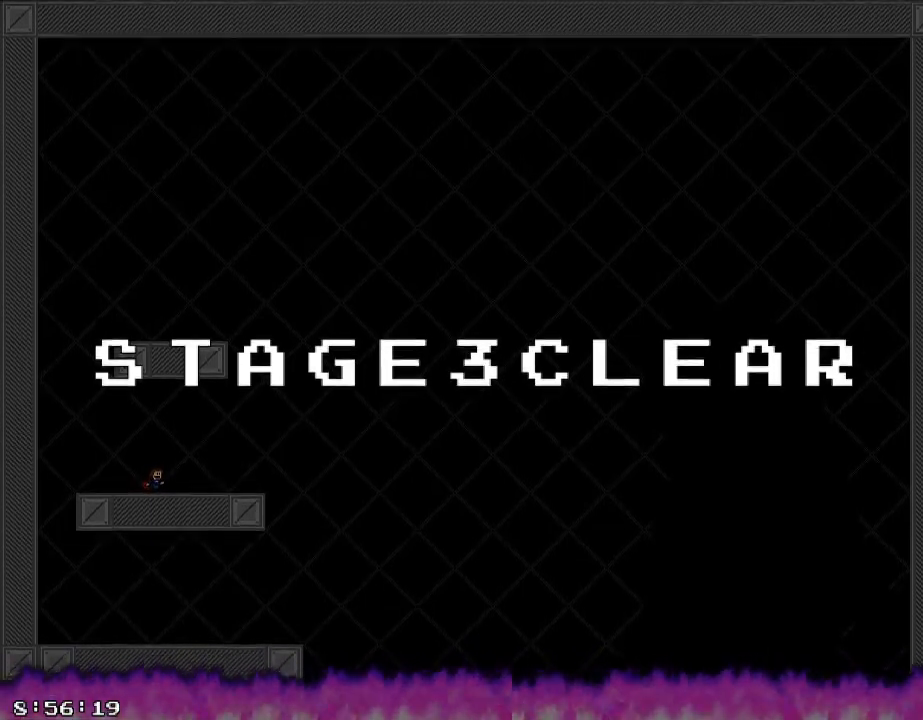
Gameplay with keyboard; each line is a JSON object with the keys held at the frame after it. "events" lists presses ("down") and releases ("up") of "/", "a", "d", "r", "s", "shift_l", "shift_r" and "w" between this image and that frame as [ms after this image, input, new state], when the widget could be followed in between. No other keys are recorded. Mouse input is not recorded.
{"keys": ["d", "shift_r"]}
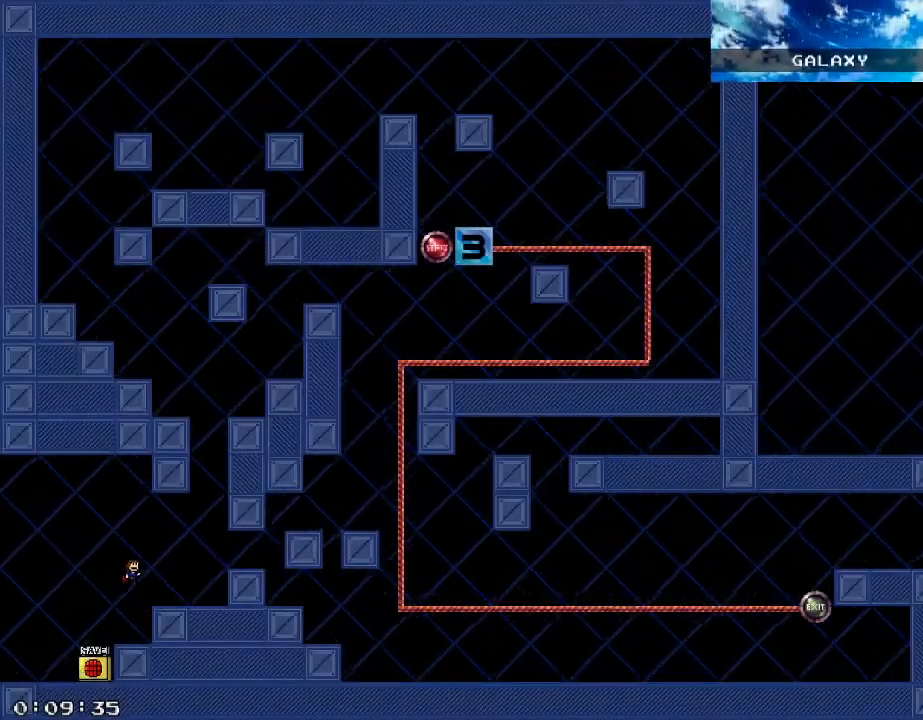
{"keys": ["d"], "events": [[160, "shift_r", "up"], [260, "shift_r", "down"], [360, "shift_r", "up"]]}
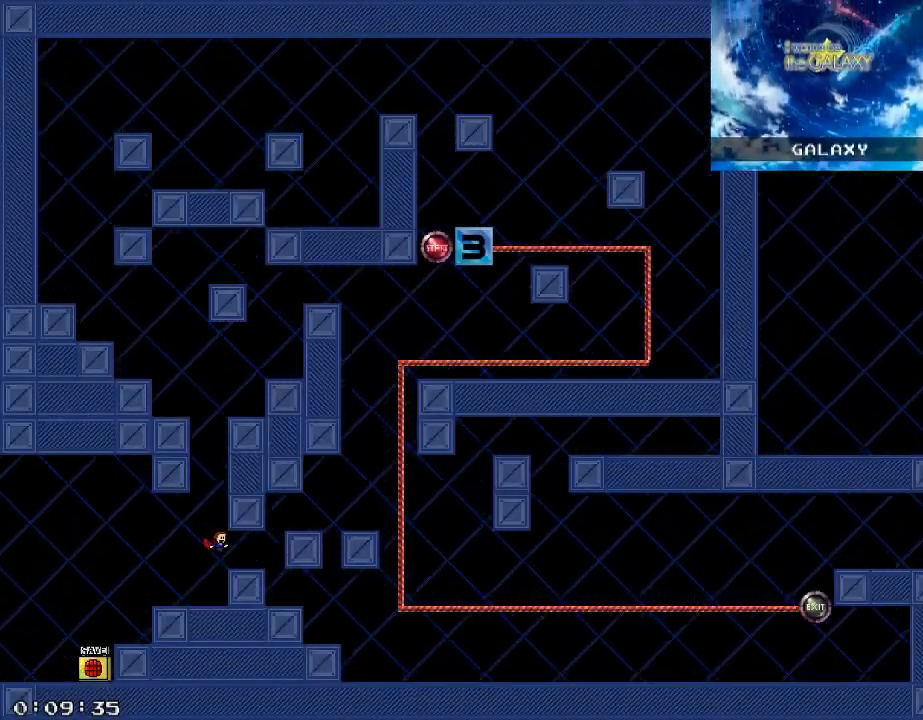
{"keys": ["d"], "events": []}
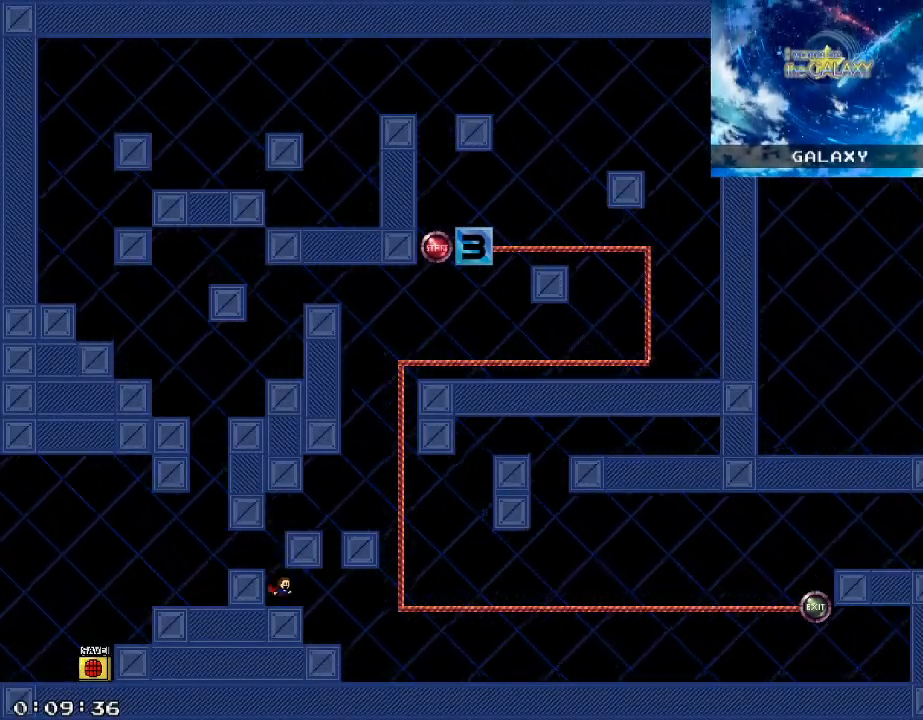
{"keys": ["d"], "events": []}
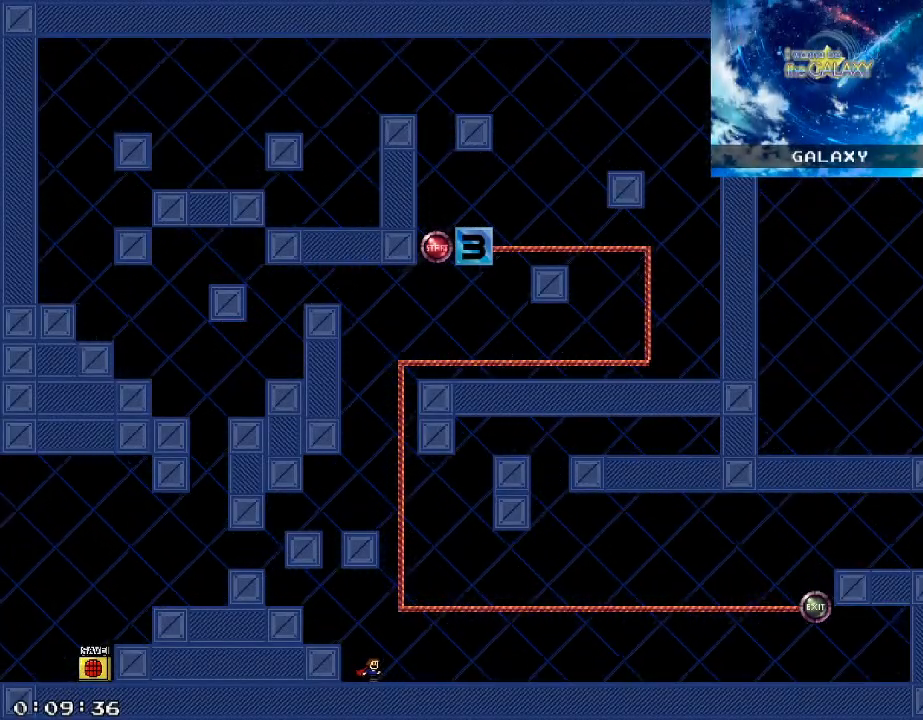
{"keys": ["d"], "events": []}
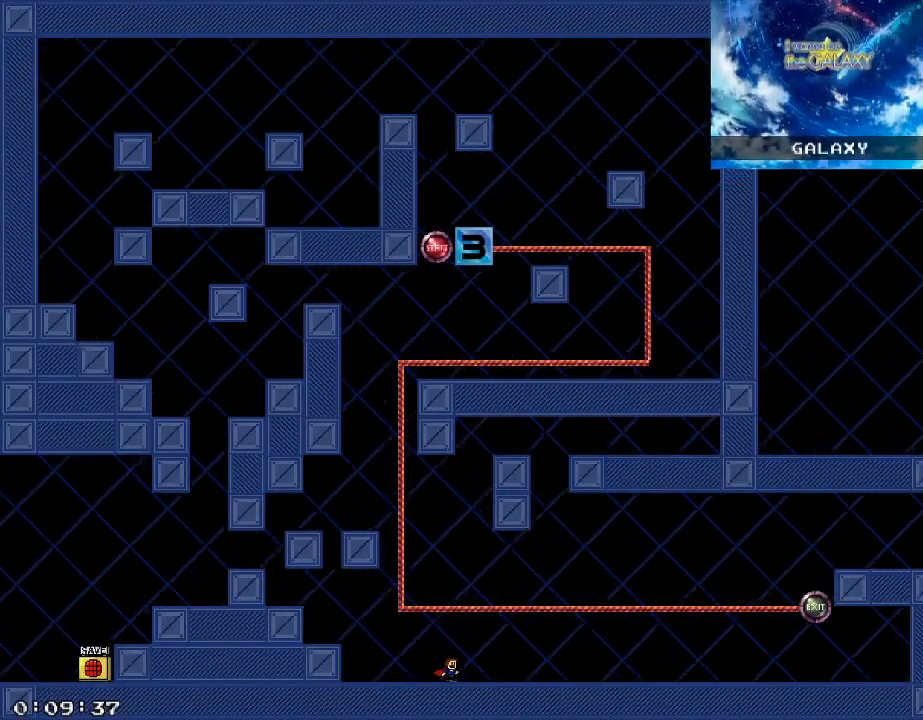
{"keys": ["d"], "events": []}
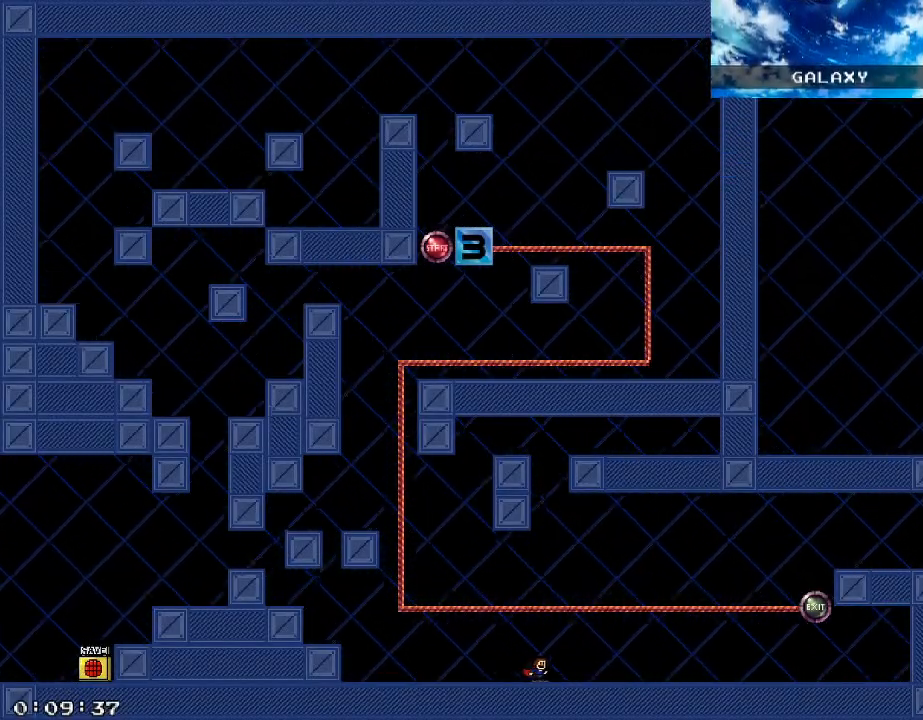
{"keys": ["d"], "events": []}
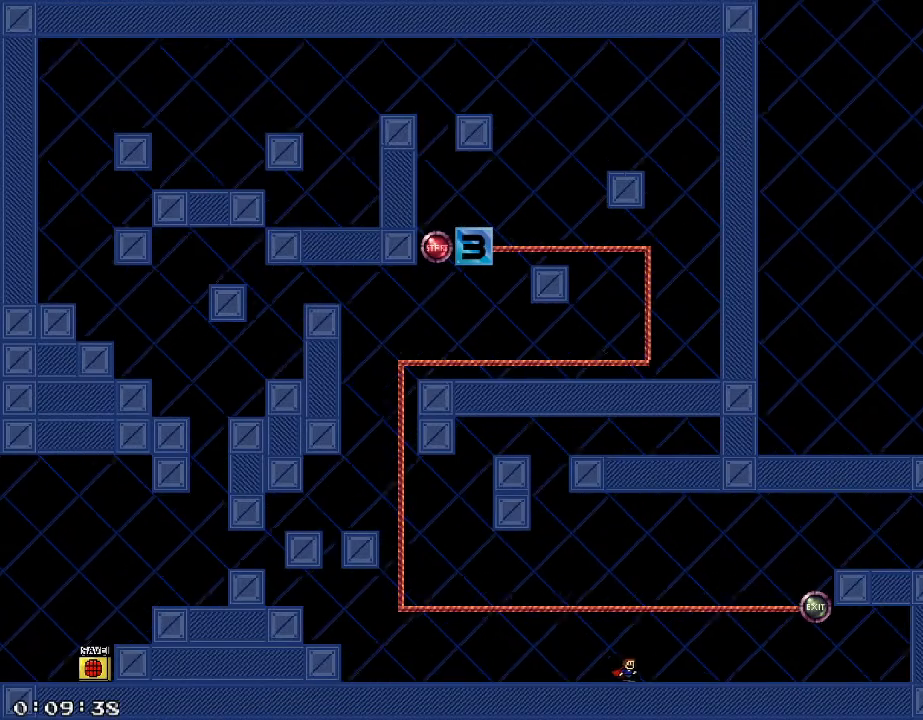
{"keys": ["d", "shift_r"], "events": [[340, "shift_r", "down"]]}
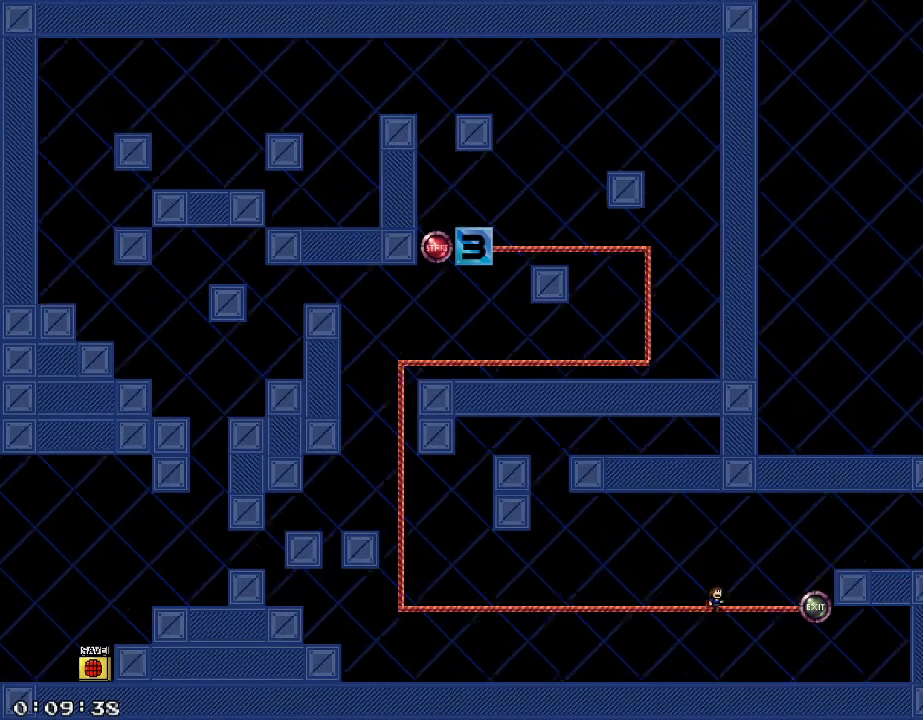
{"keys": ["d", "shift_r"], "events": [[200, "shift_r", "up"], [380, "shift_r", "down"]]}
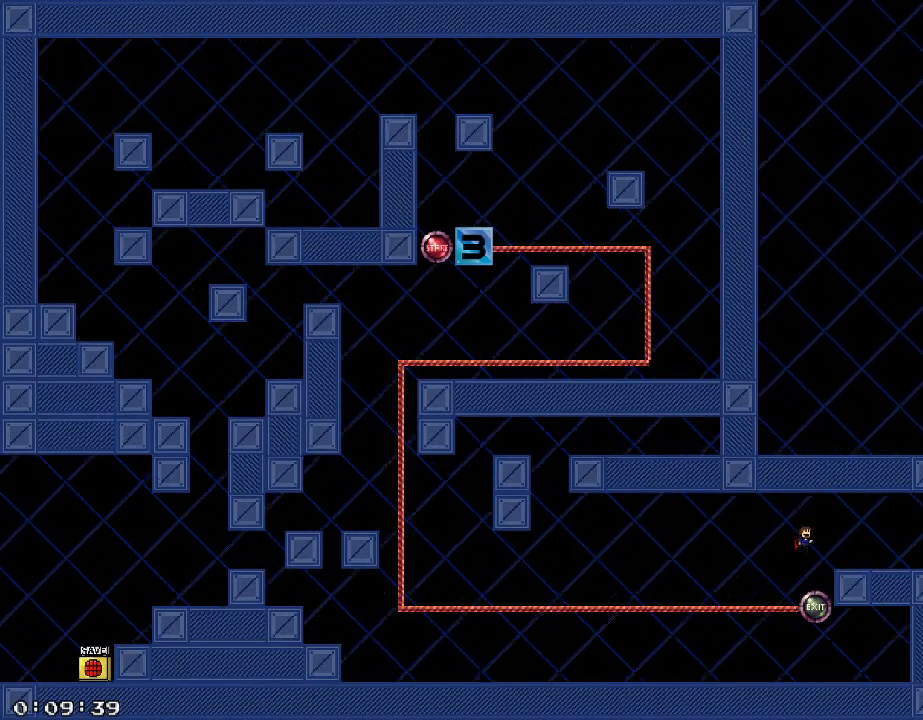
{"keys": ["d"], "events": [[20, "shift_r", "up"]]}
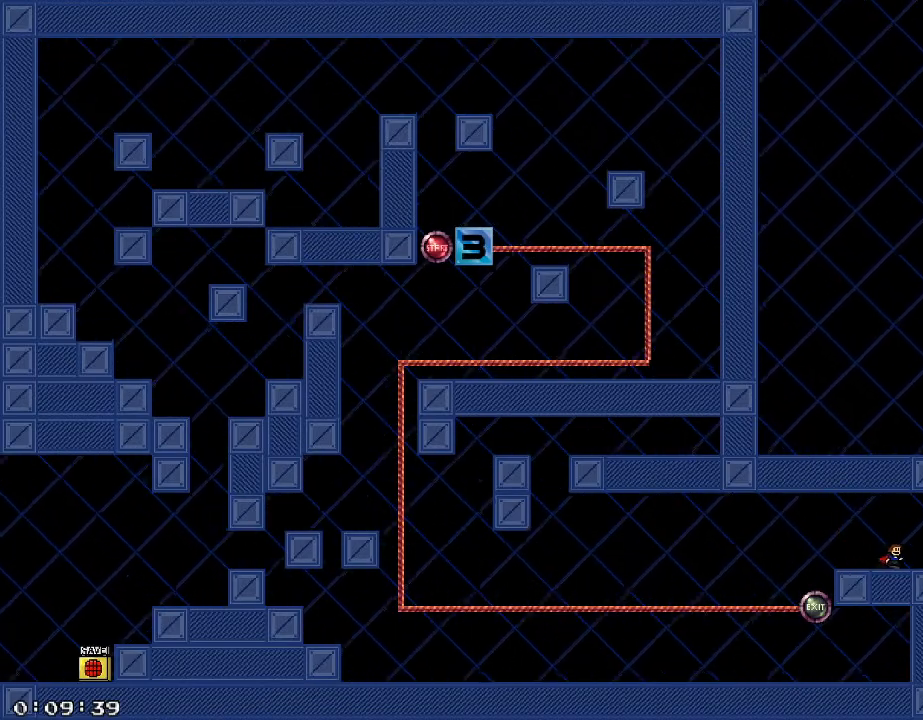
{"keys": ["a"], "events": [[60, "a", "down"], [80, "d", "up"], [400, "shift_r", "down"], [420, "shift_r", "up"]]}
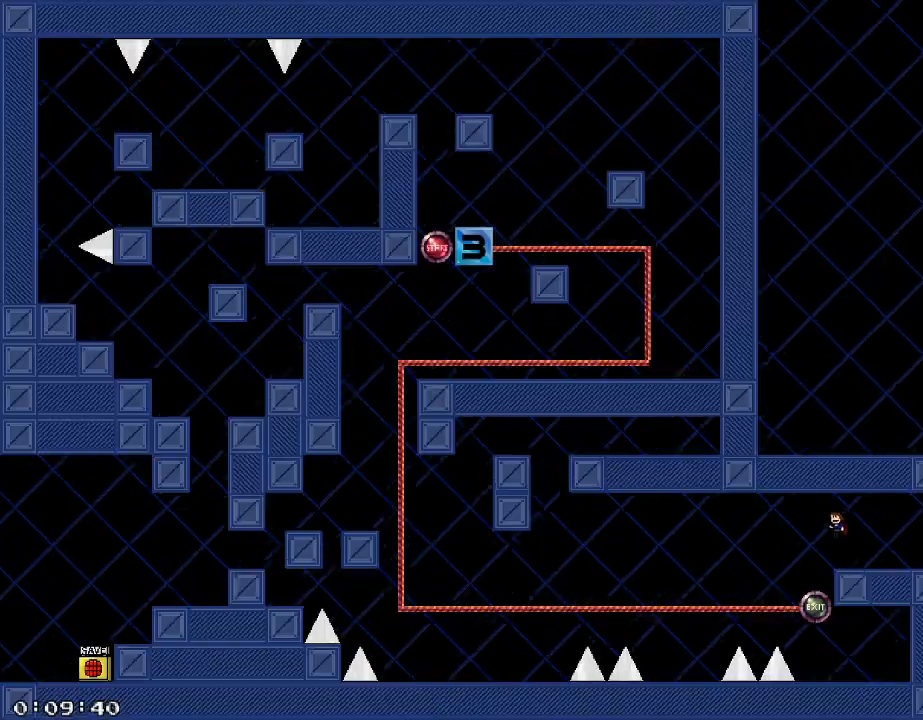
{"keys": ["a"], "events": [[280, "shift_r", "down"], [320, "shift_r", "up"]]}
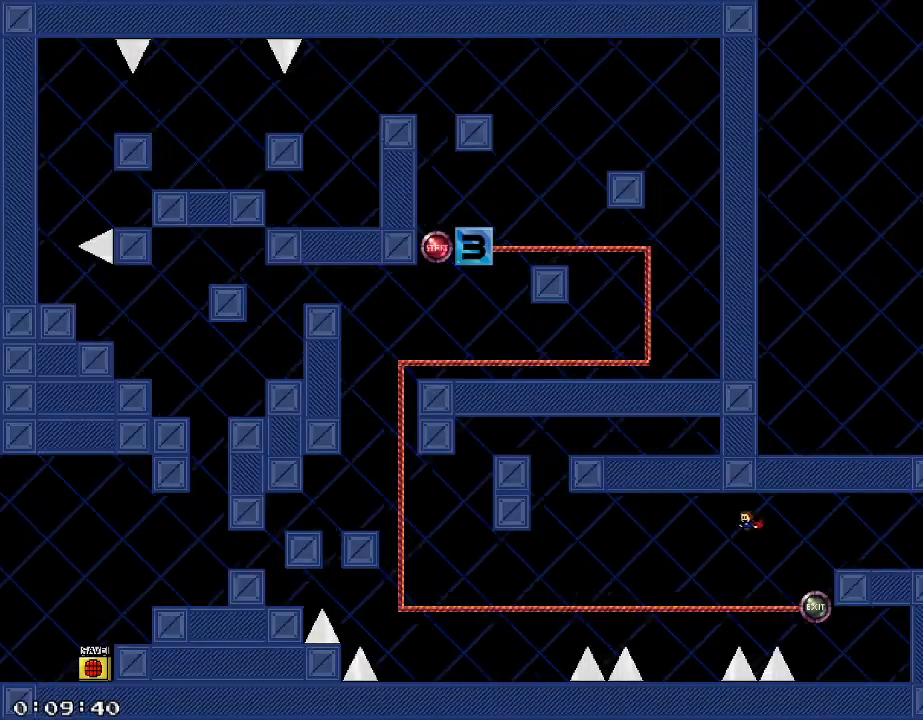
{"keys": ["a", "shift_r"], "events": [[500, "shift_r", "down"]]}
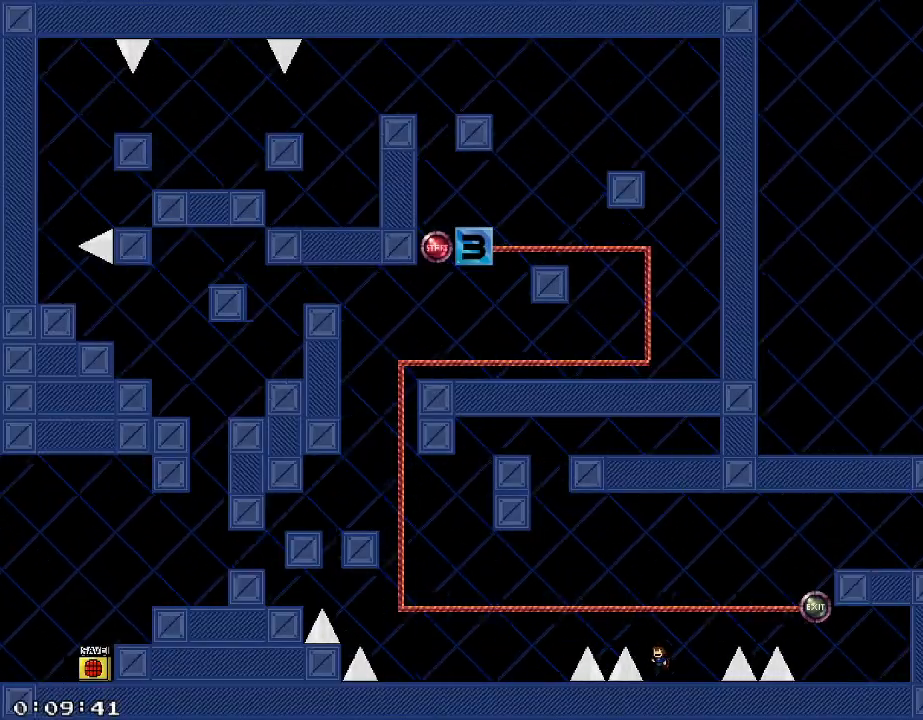
{"keys": ["a"], "events": [[240, "shift_r", "up"]]}
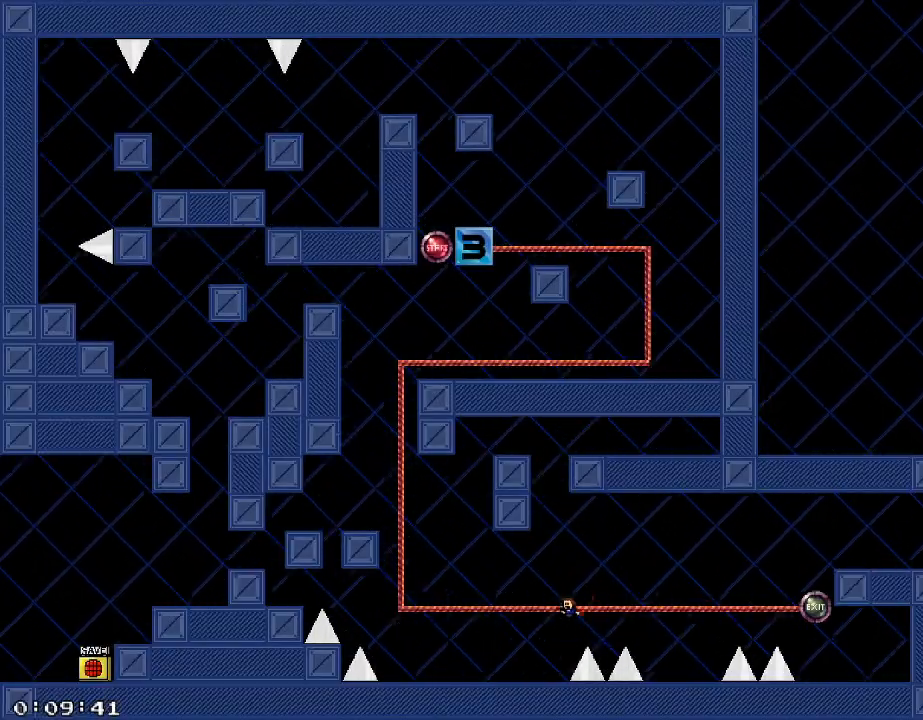
{"keys": ["a", "shift_r"], "events": [[240, "shift_r", "down"]]}
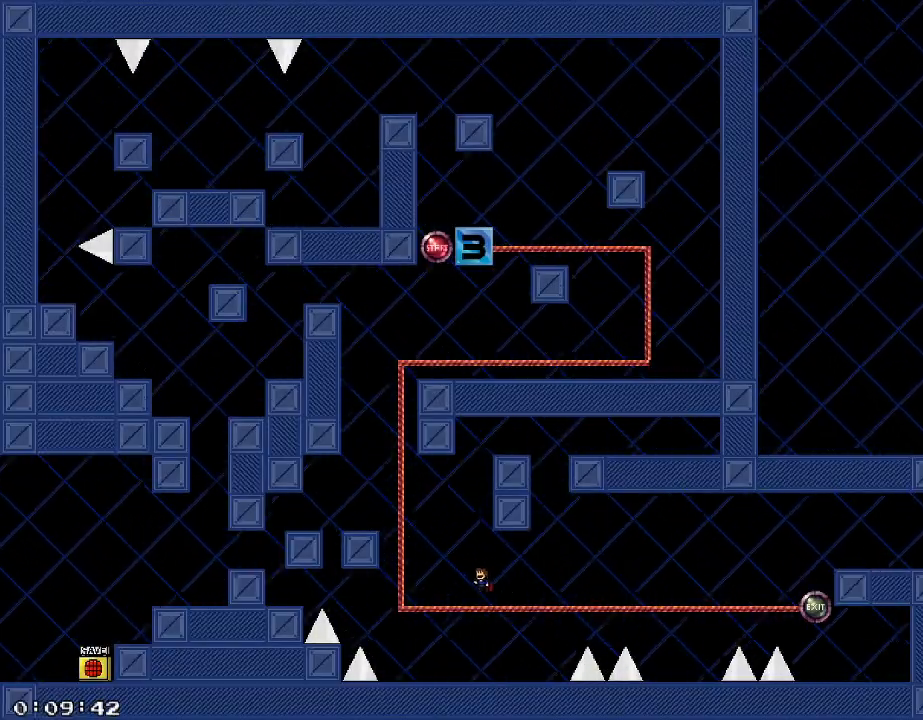
{"keys": ["a", "shift_r"], "events": [[80, "shift_r", "up"], [180, "shift_r", "down"]]}
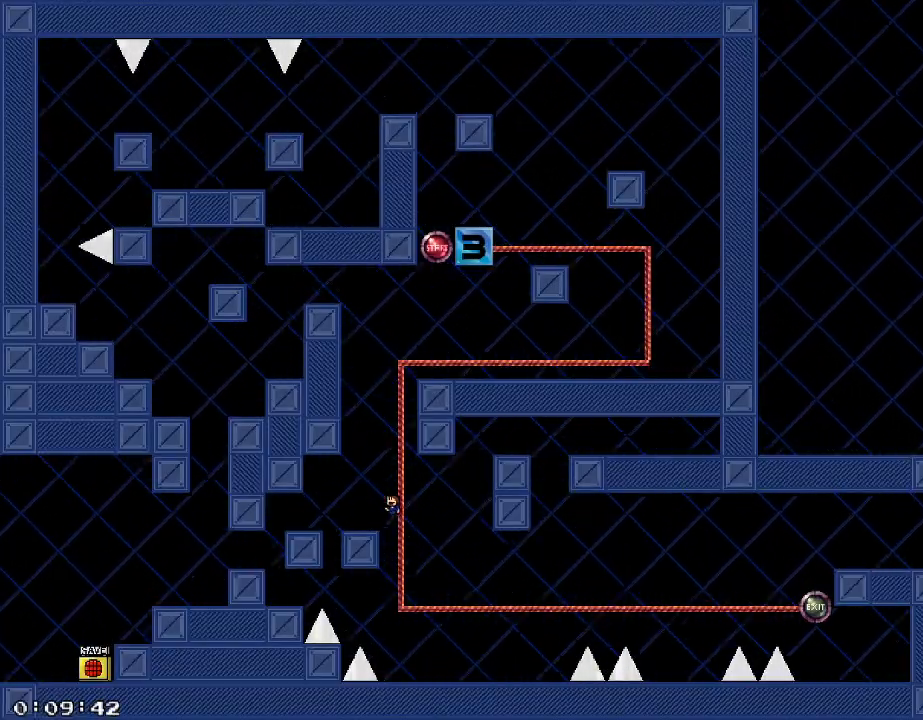
{"keys": [], "events": [[40, "shift_r", "up"], [120, "a", "up"], [140, "d", "down"], [160, "shift_r", "down"], [220, "d", "up"], [460, "shift_r", "up"]]}
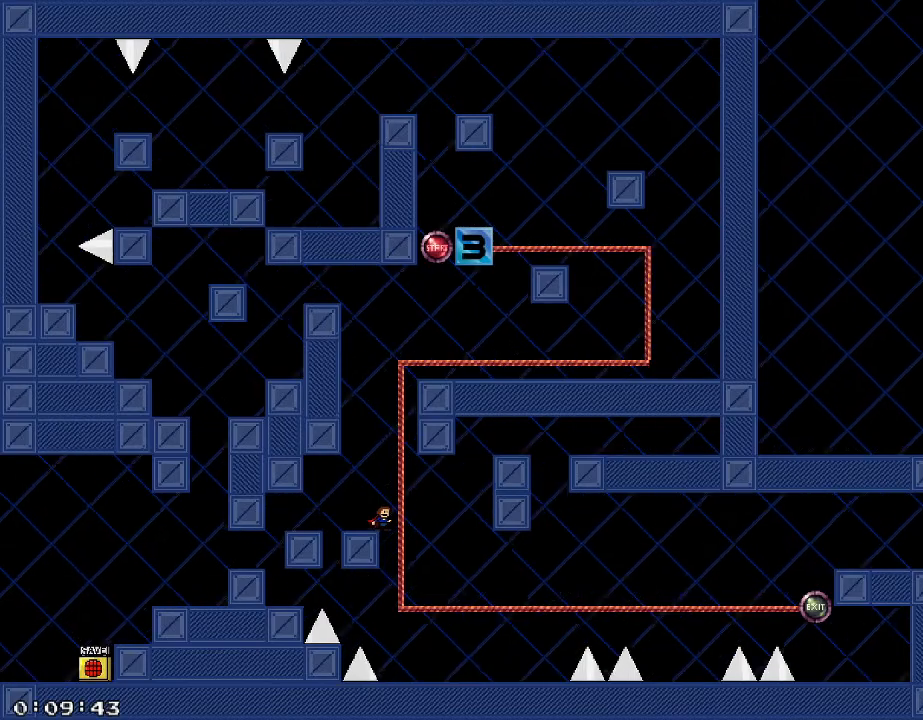
{"keys": ["shift_r"], "events": [[20, "shift_r", "down"], [360, "shift_r", "up"], [420, "shift_r", "down"]]}
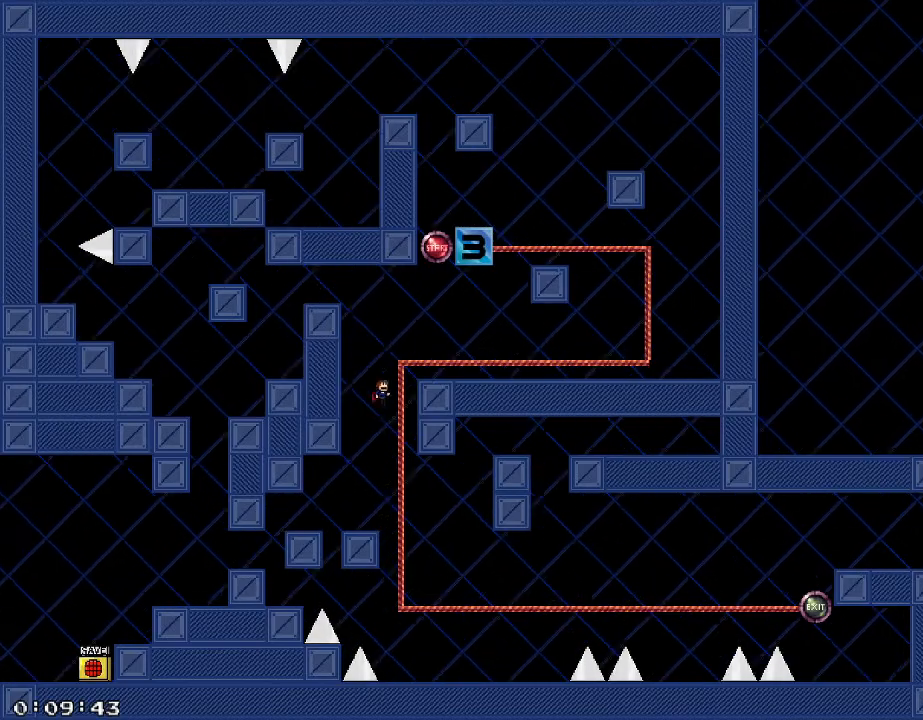
{"keys": ["d", "shift_r"], "events": [[20, "d", "down"], [200, "shift_r", "up"], [480, "shift_r", "down"]]}
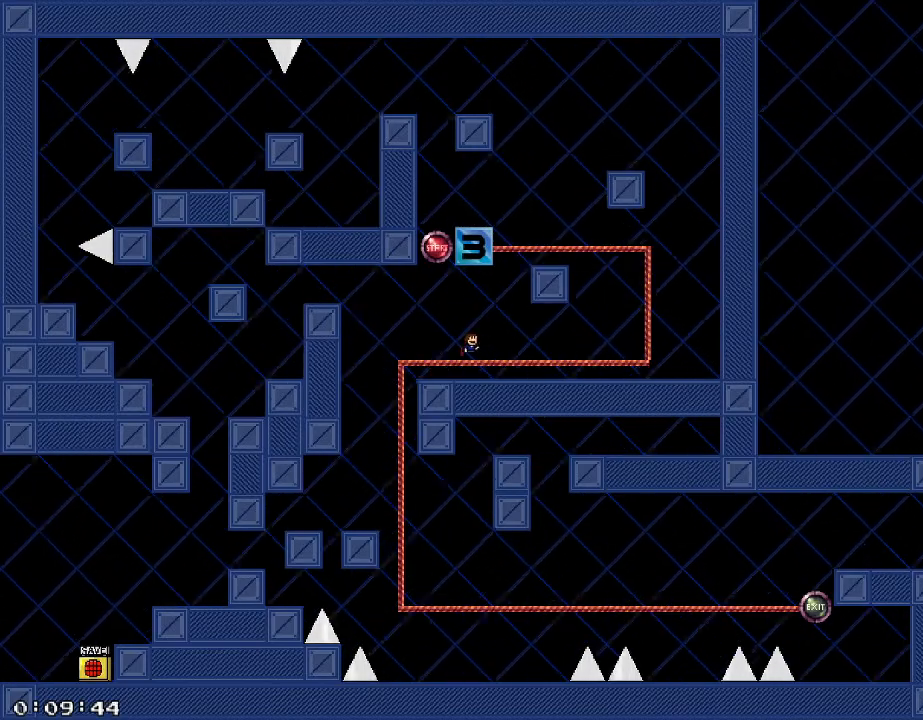
{"keys": [], "events": [[120, "shift_r", "up"], [180, "shift_r", "down"], [240, "d", "up"], [340, "d", "down"], [340, "shift_r", "up"], [440, "d", "up"]]}
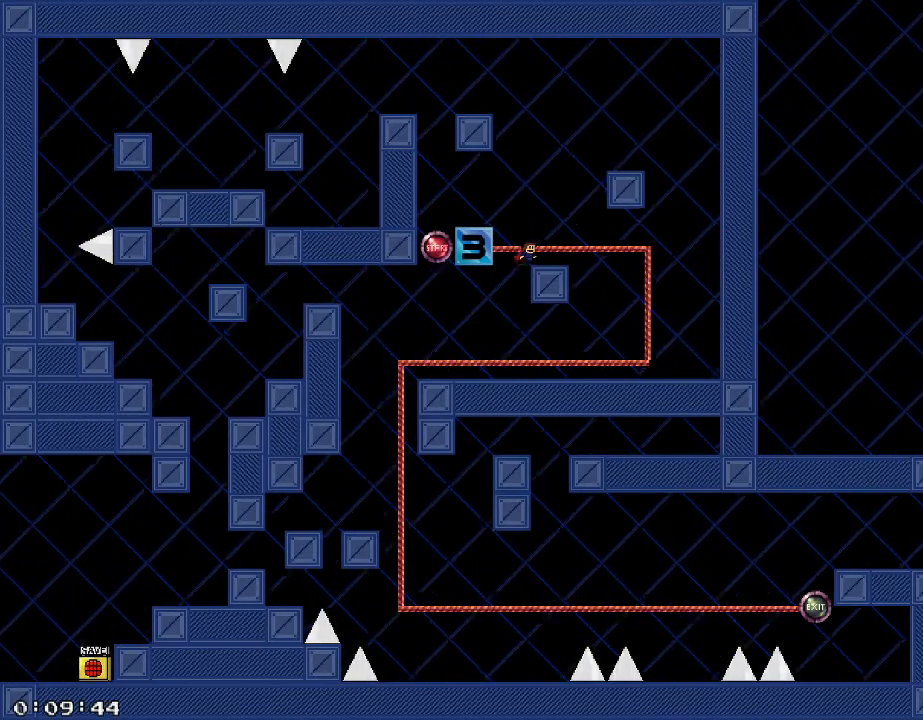
{"keys": ["shift_r"], "events": [[100, "shift_r", "down"], [340, "shift_r", "up"], [420, "shift_r", "down"]]}
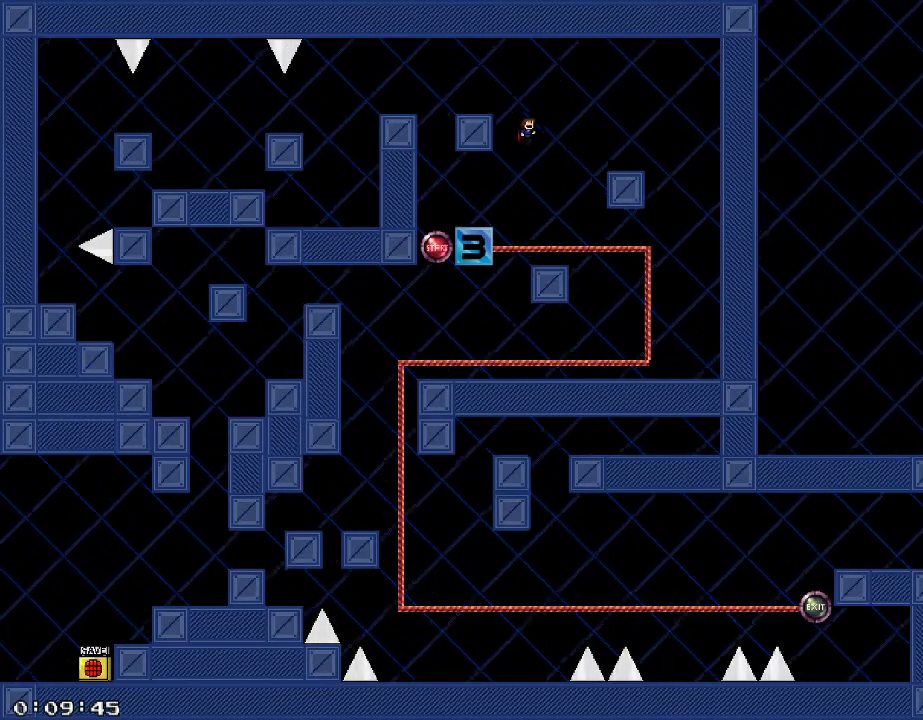
{"keys": ["a"], "events": [[40, "a", "down"], [240, "shift_r", "up"], [380, "shift_r", "down"], [420, "shift_r", "up"]]}
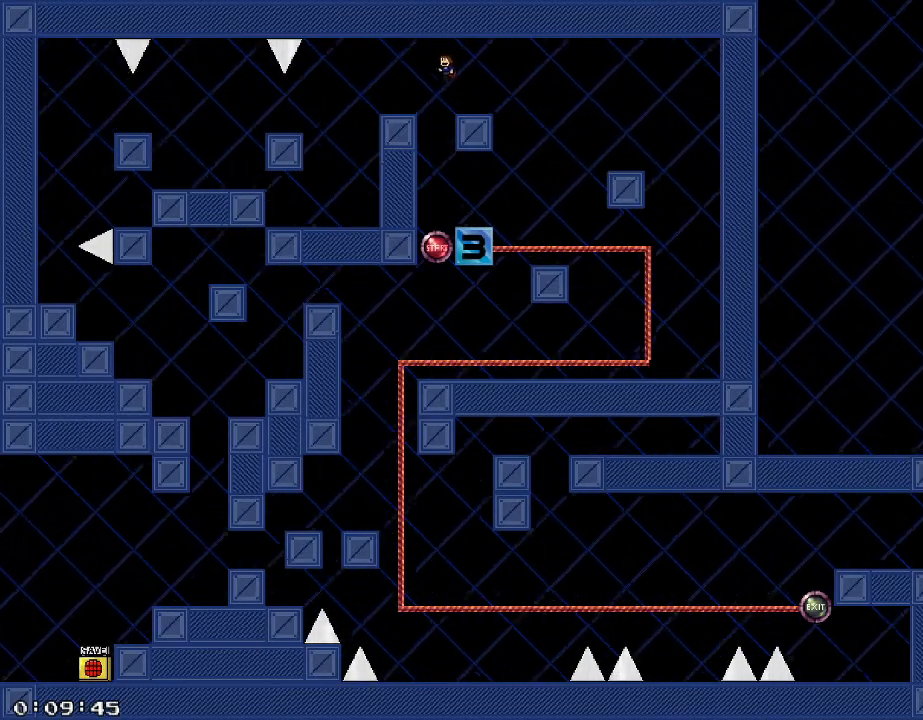
{"keys": ["a"], "events": []}
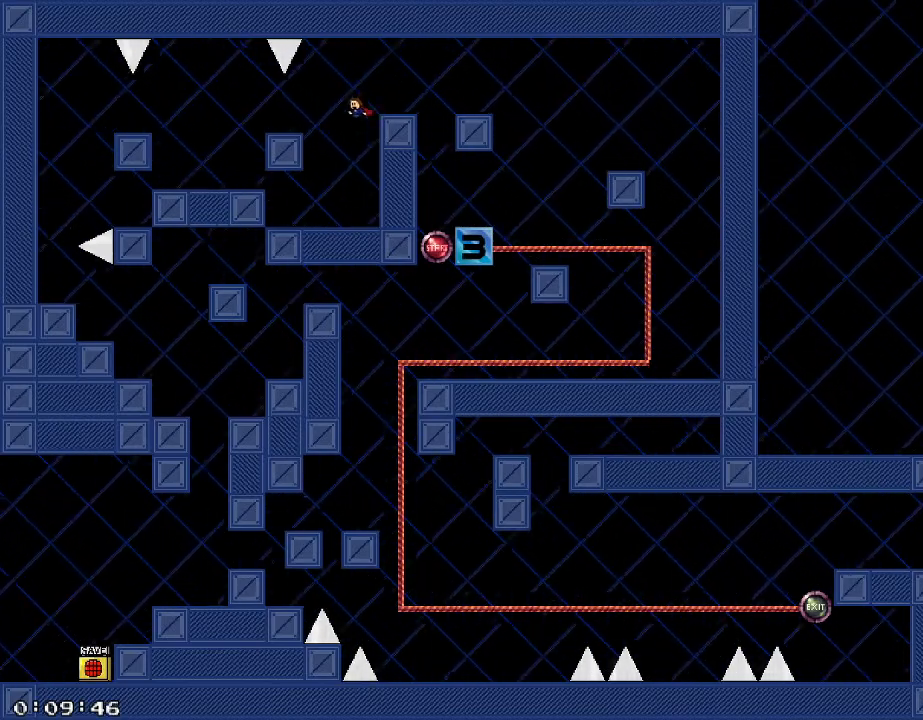
{"keys": ["a"], "events": [[40, "shift_r", "down"], [60, "shift_r", "up"], [480, "shift_r", "down"], [500, "shift_r", "up"]]}
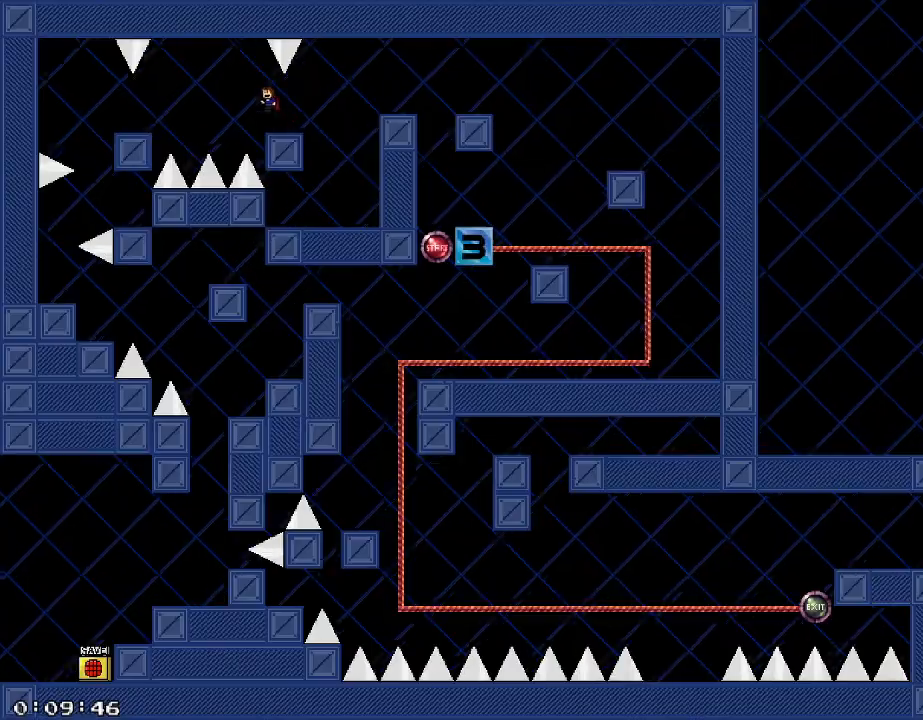
{"keys": ["a"], "events": [[360, "shift_r", "down"], [400, "shift_r", "up"]]}
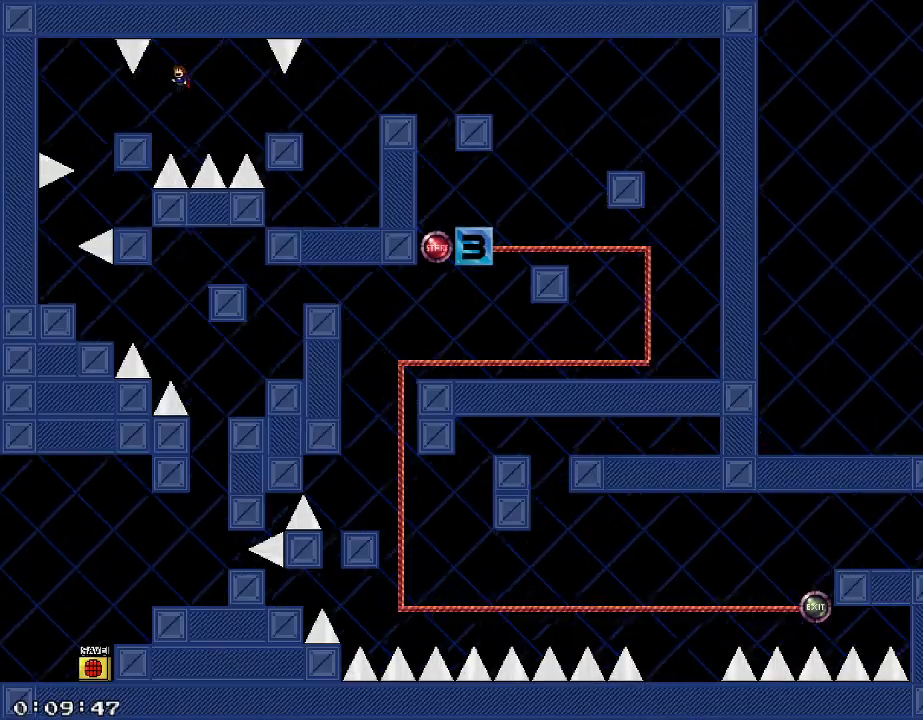
{"keys": [], "events": [[500, "a", "up"]]}